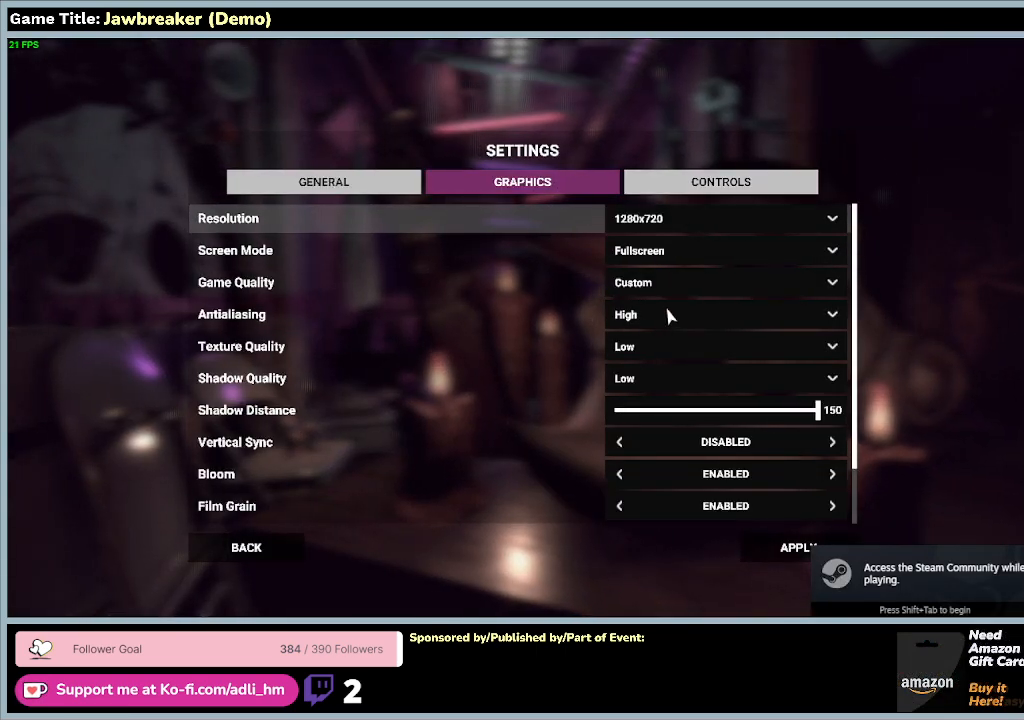
Gameplay with keyboard and mouse; each line is a JSON object with the keys and mouse buttons held at the frame after it. "events" lists presses ("down") and releases ("up") of "0", "1", "2", "3", "4", "5", "6", "7", "8", "9", "a", "alt", "b", "c", "caps_lock", "ctrl", "d", "down", "e", "escape", "f1", "f2", "f3", "f4", "f5", "f6", "f7", "f8", "g", "h", "i", "j", "k", "l", "left", "m", "n", "o", "p", "q", "r", "return", "right", "s", "shift", "space", "t", "tab", "tilde", "u", "up", "v", "w", "x", "y", "z", "mouse_left", "mouse_wheel" and "mouse_right" between this image and that frame as [ms after this image, input, new state], when the widget could be followed in between. "mouse_left", "mouse_wheel", "mouse_right" = the "left", "wheel", "right" buttons of the "mouse" list. No other keys are recorded. "wheel" means that the mouse wheel is clicked or scrolled. Not read: f mouse_move.
{"keys": [], "mouse": ["left"], "events": [[167, "mouse_left", "down"]]}
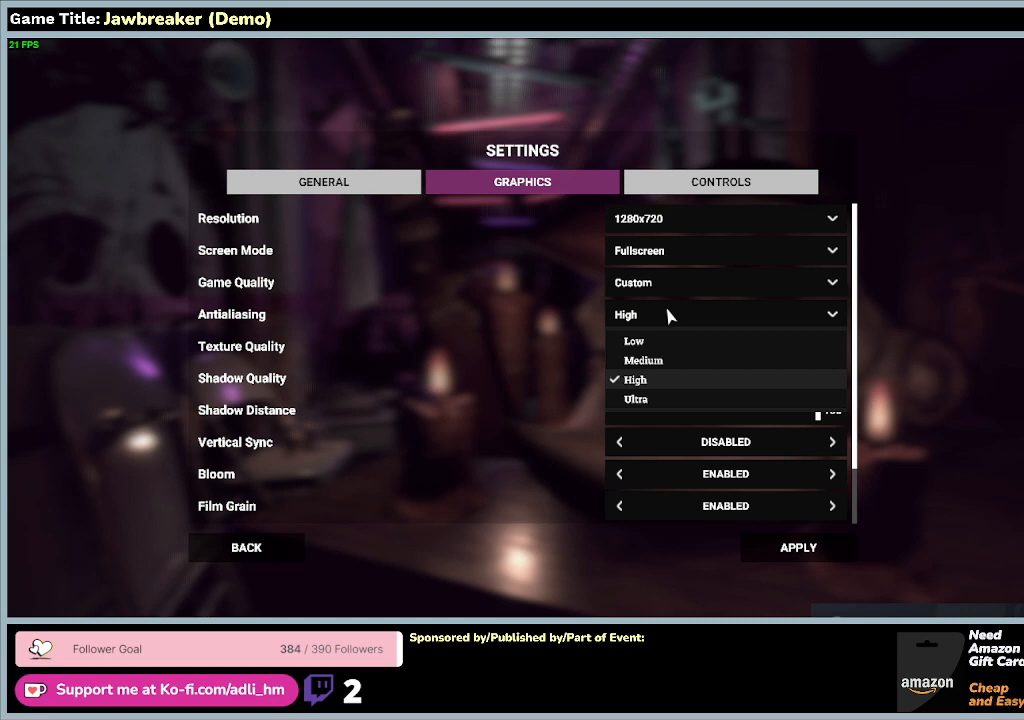
{"keys": [], "mouse": [], "events": [[300, "mouse_left", "up"], [400, "mouse_left", "down"], [500, "mouse_left", "up"]]}
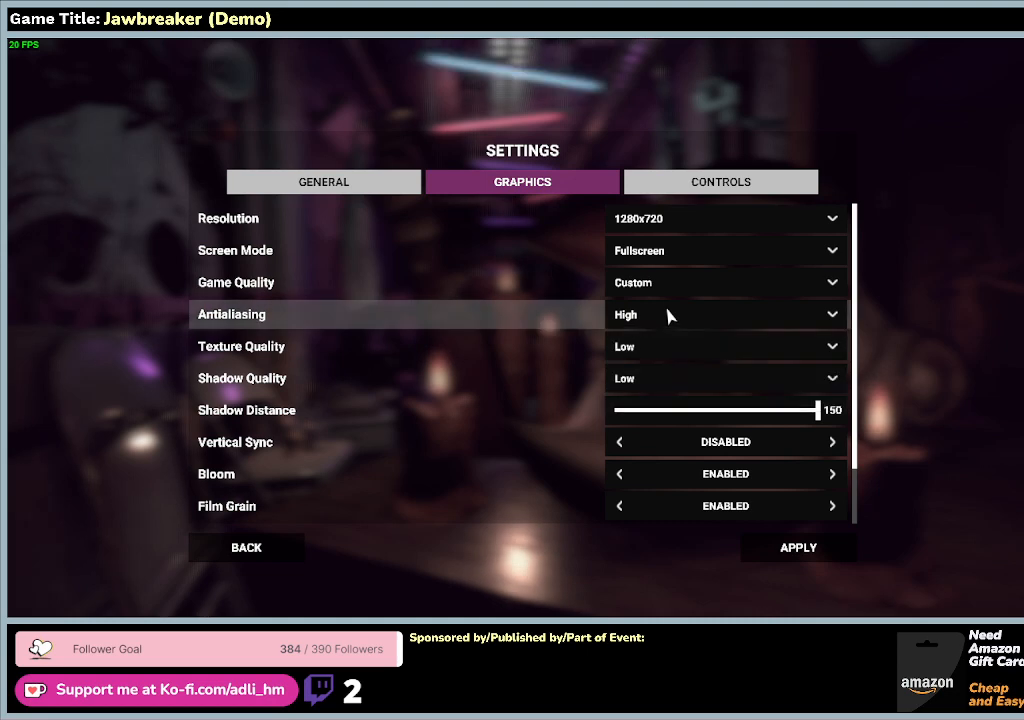
{"keys": [], "mouse": [], "events": []}
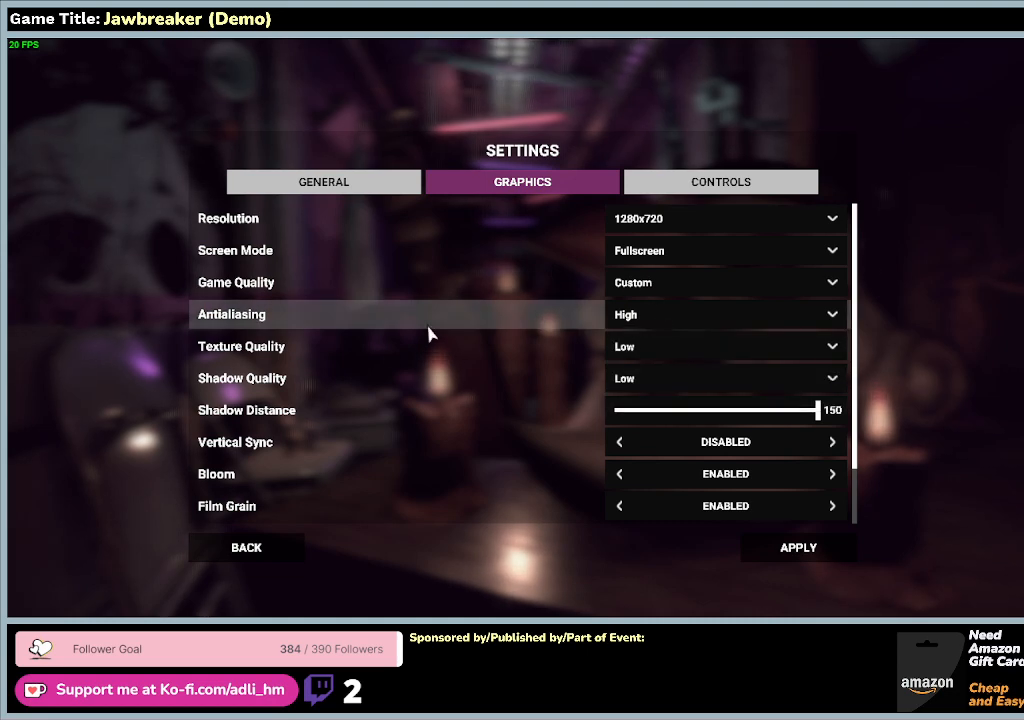
{"keys": [], "mouse": [], "events": []}
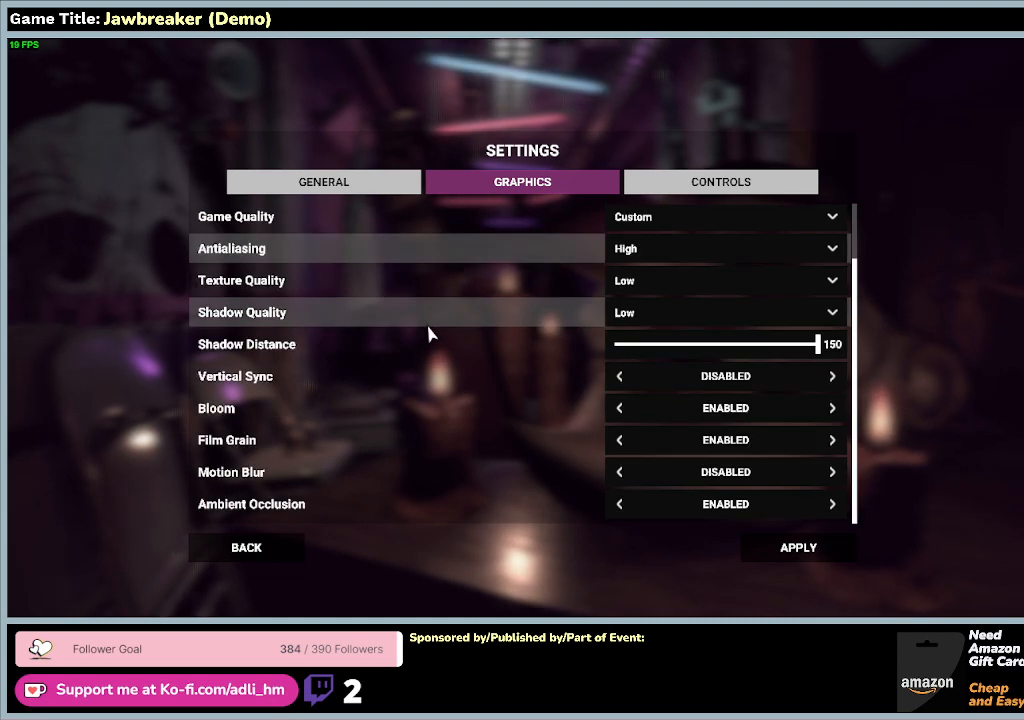
{"keys": [], "mouse": [], "events": []}
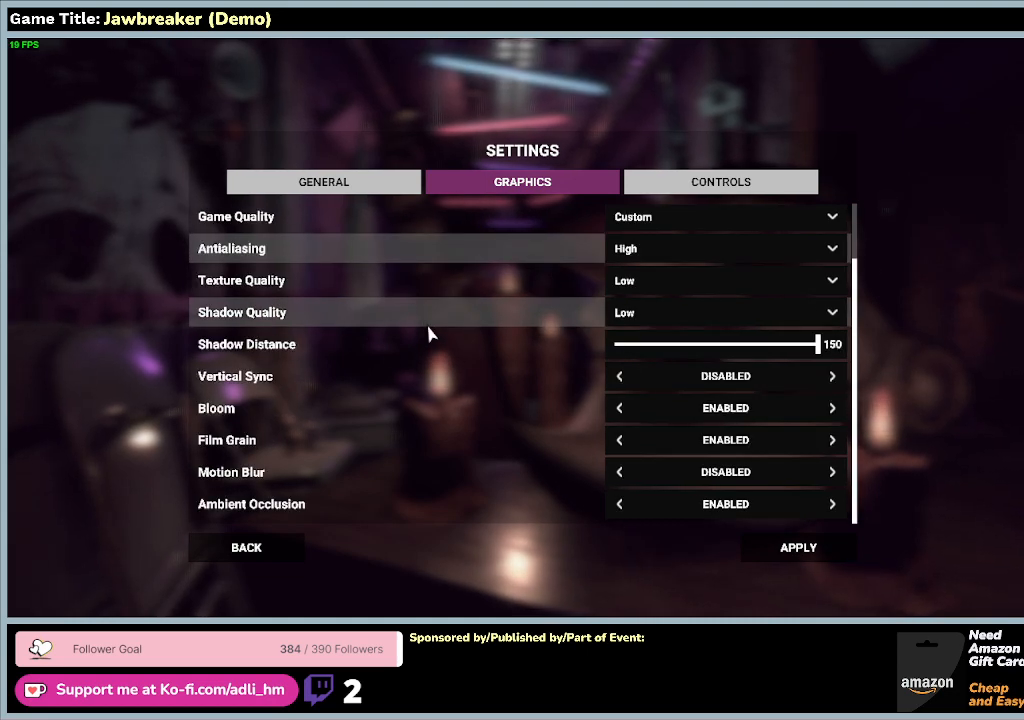
{"keys": [], "mouse": [], "events": []}
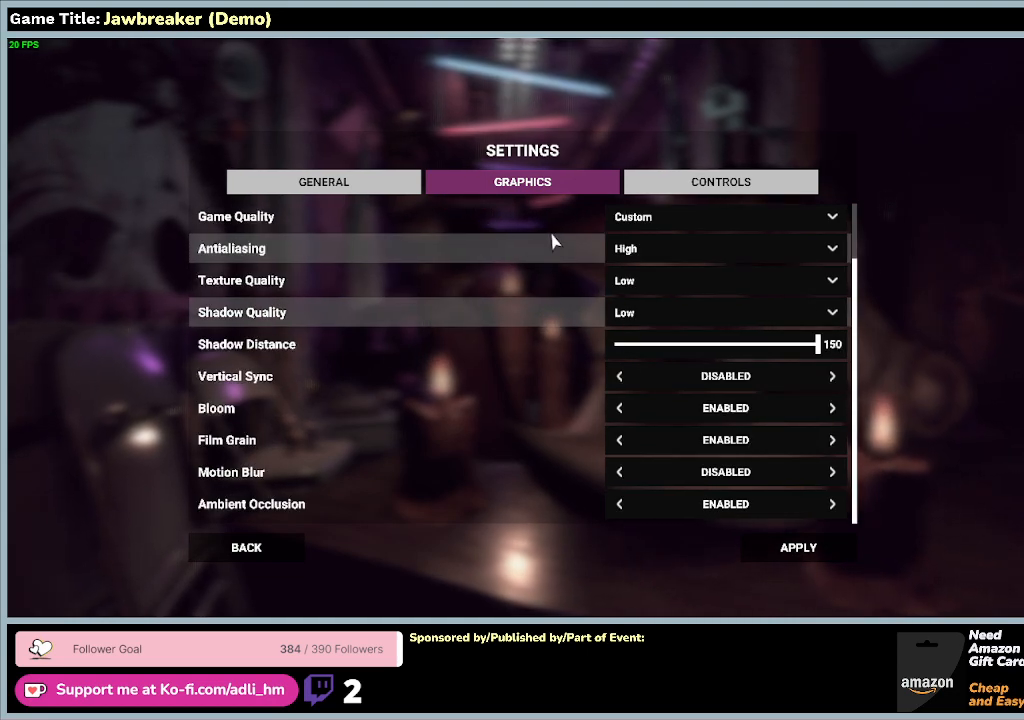
{"keys": [], "mouse": [], "events": []}
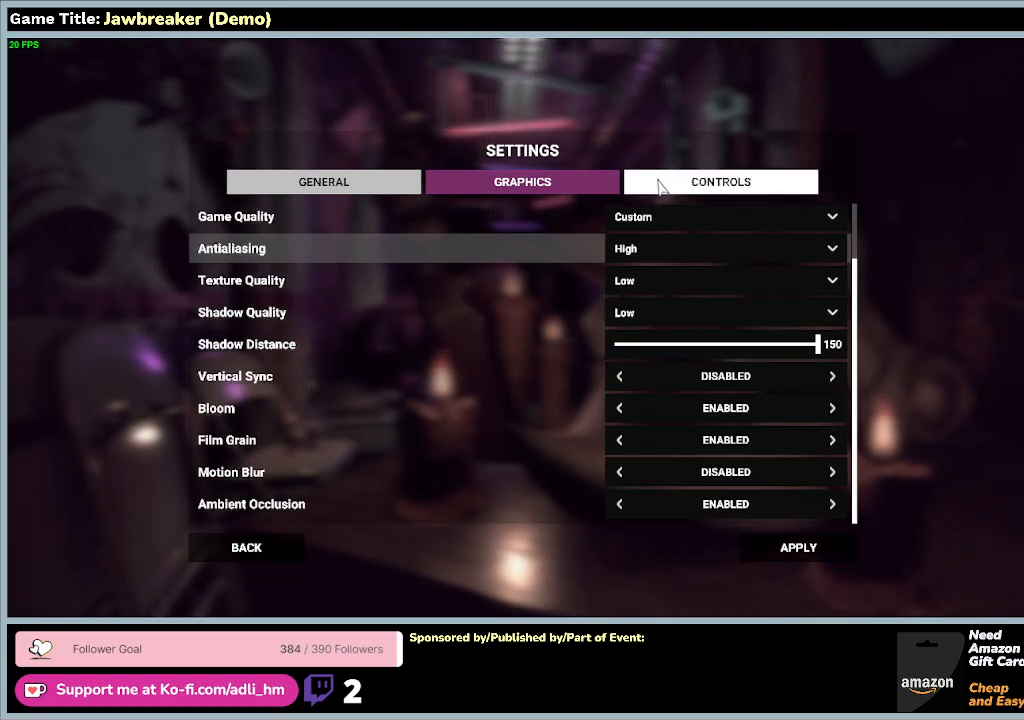
{"keys": [], "mouse": ["left"], "events": [[333, "mouse_left", "down"]]}
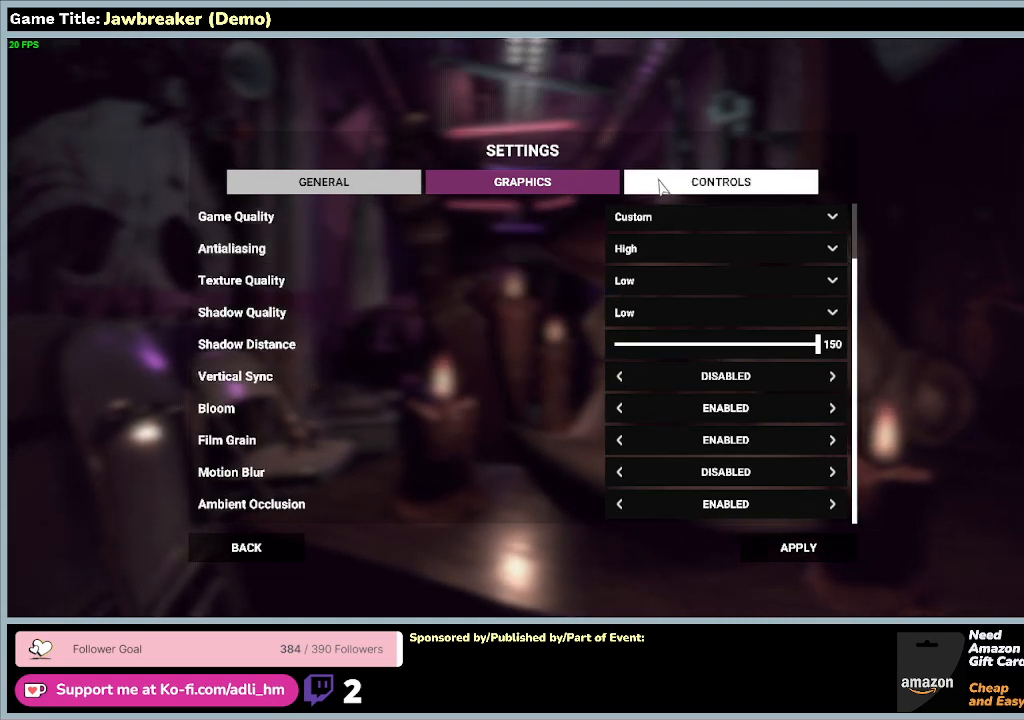
{"keys": [], "mouse": [], "events": [[233, "mouse_left", "up"]]}
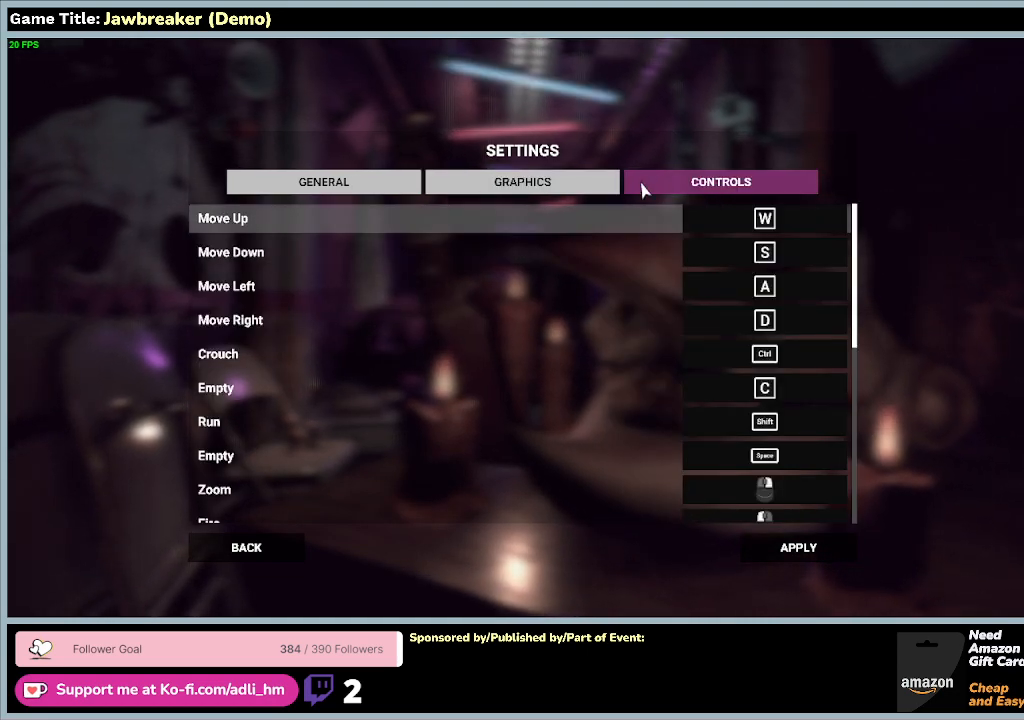
{"keys": [], "mouse": [], "events": []}
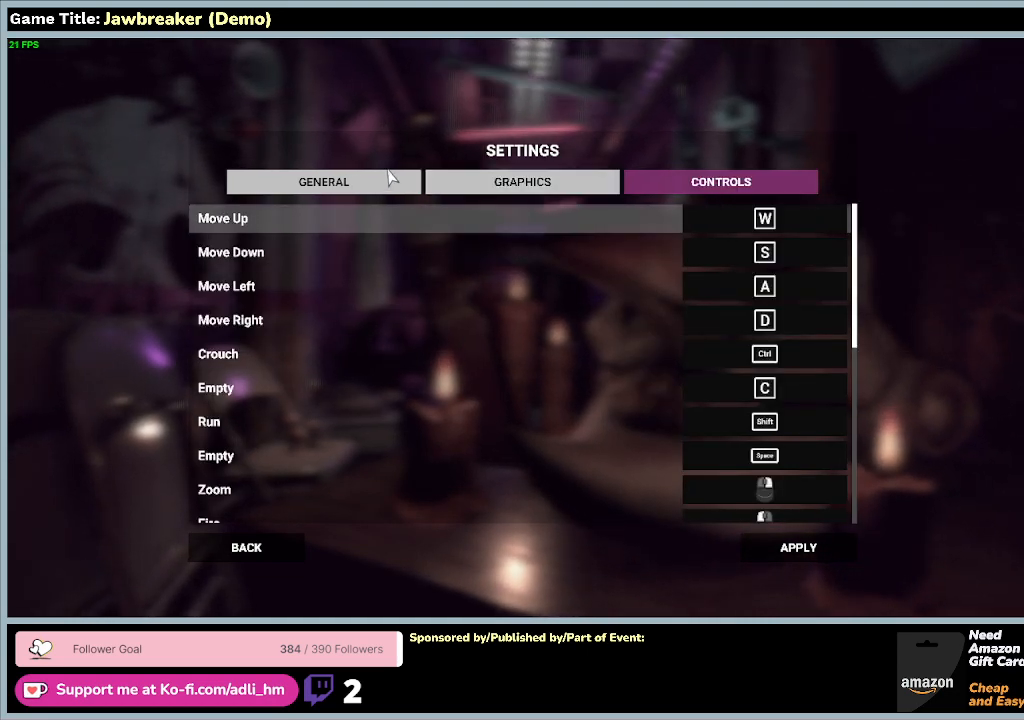
{"keys": [], "mouse": ["left"], "events": [[100, "mouse_left", "down"]]}
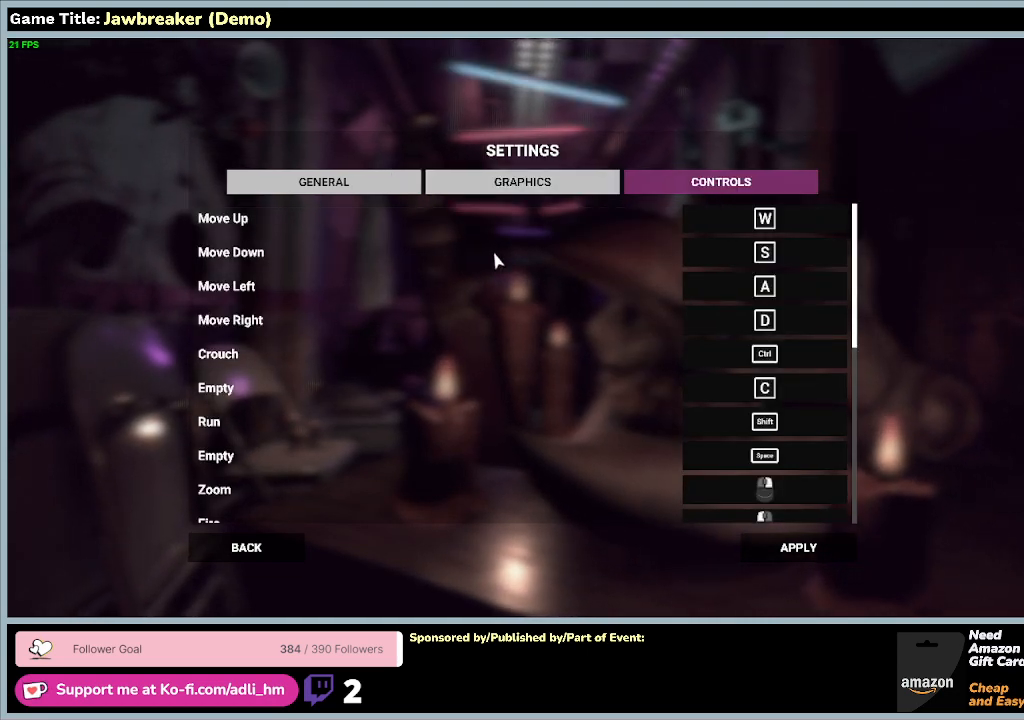
{"keys": [], "mouse": [], "events": [[100, "mouse_left", "up"]]}
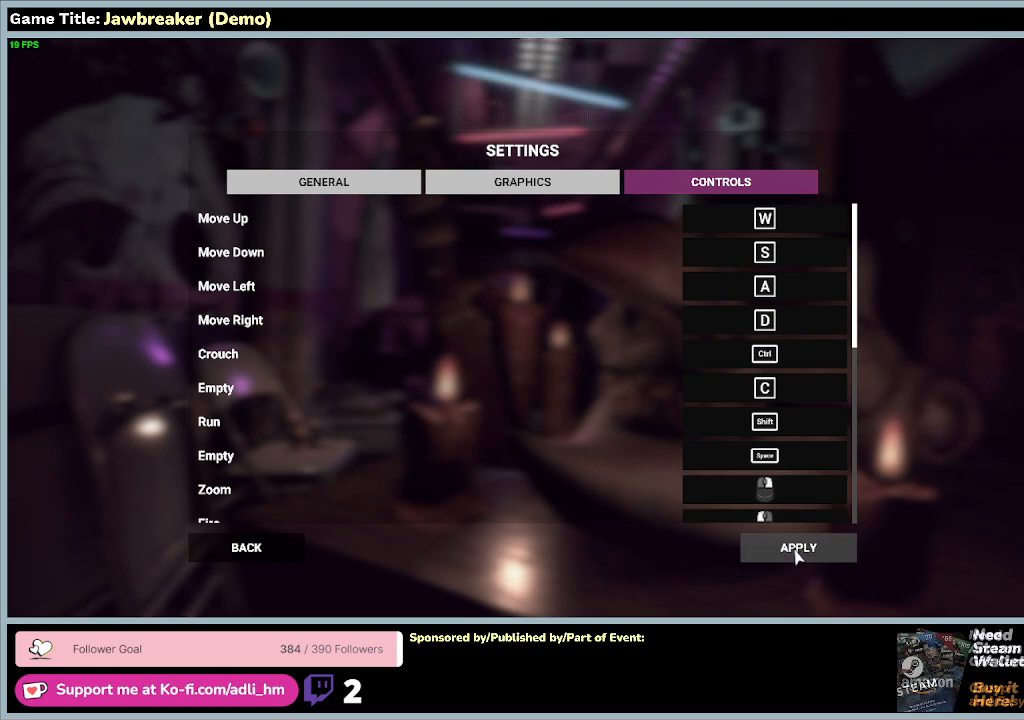
{"keys": [], "mouse": ["left"], "events": [[100, "mouse_left", "down"]]}
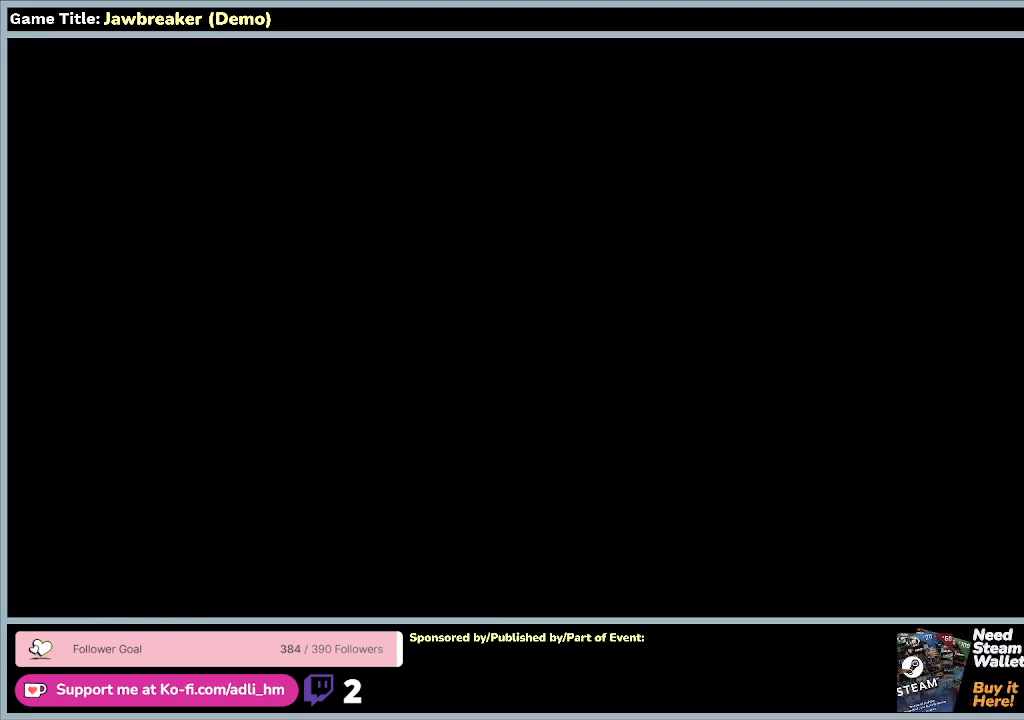
{"keys": [], "mouse": [], "events": [[167, "mouse_left", "up"]]}
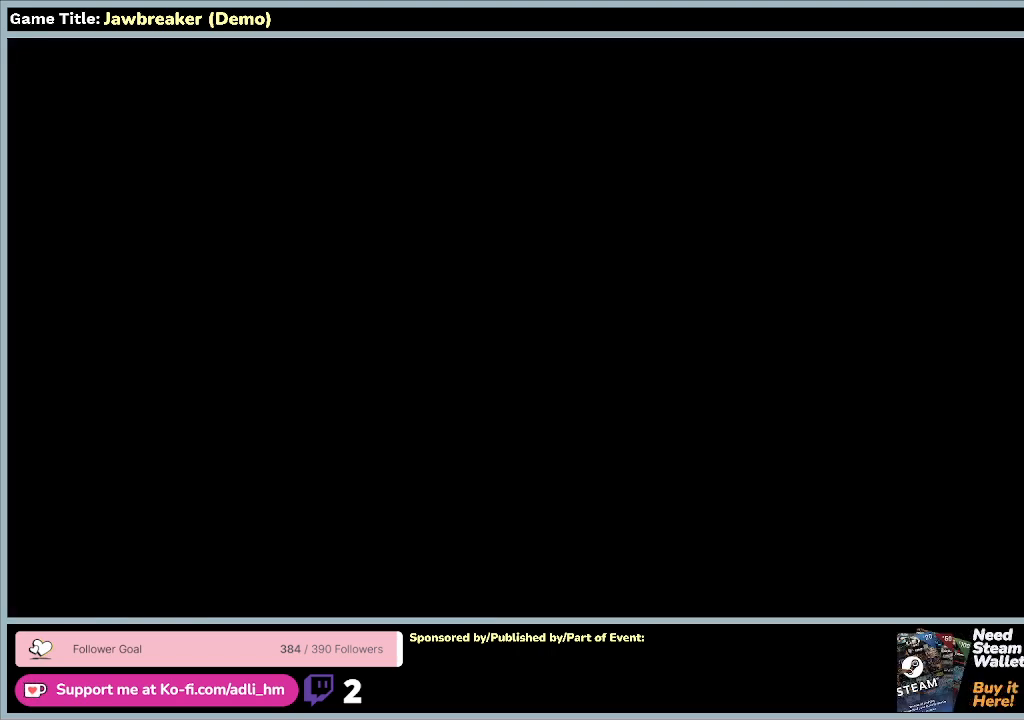
{"keys": [], "mouse": [], "events": []}
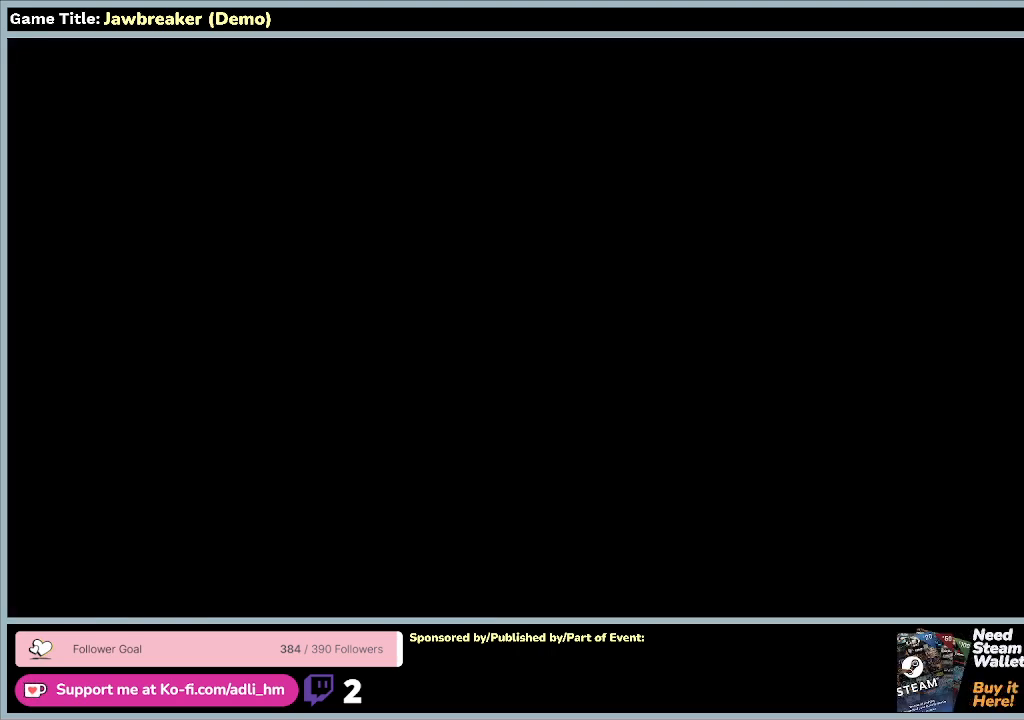
{"keys": [], "mouse": ["left"], "events": [[467, "mouse_left", "down"]]}
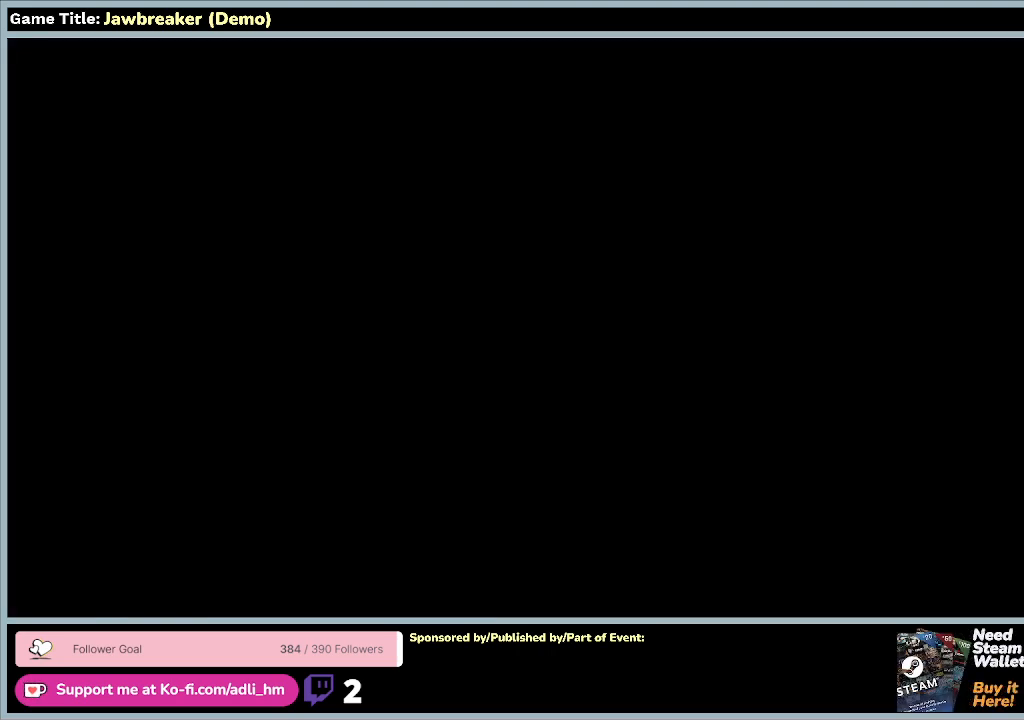
{"keys": [], "mouse": ["left"], "events": []}
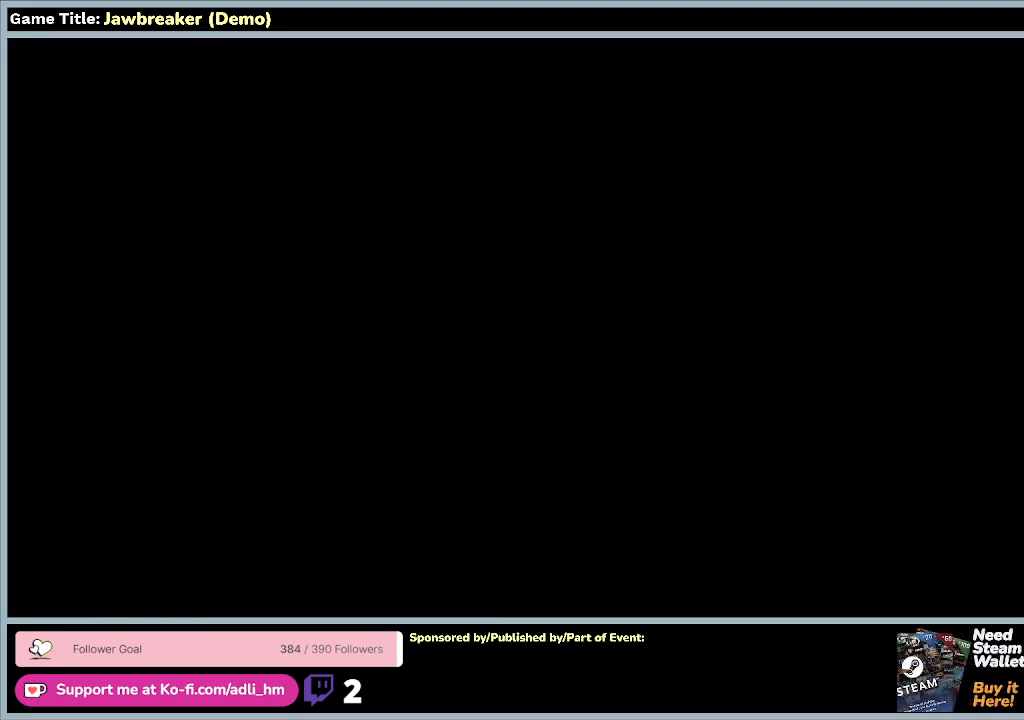
{"keys": [], "mouse": [], "events": [[100, "mouse_left", "up"]]}
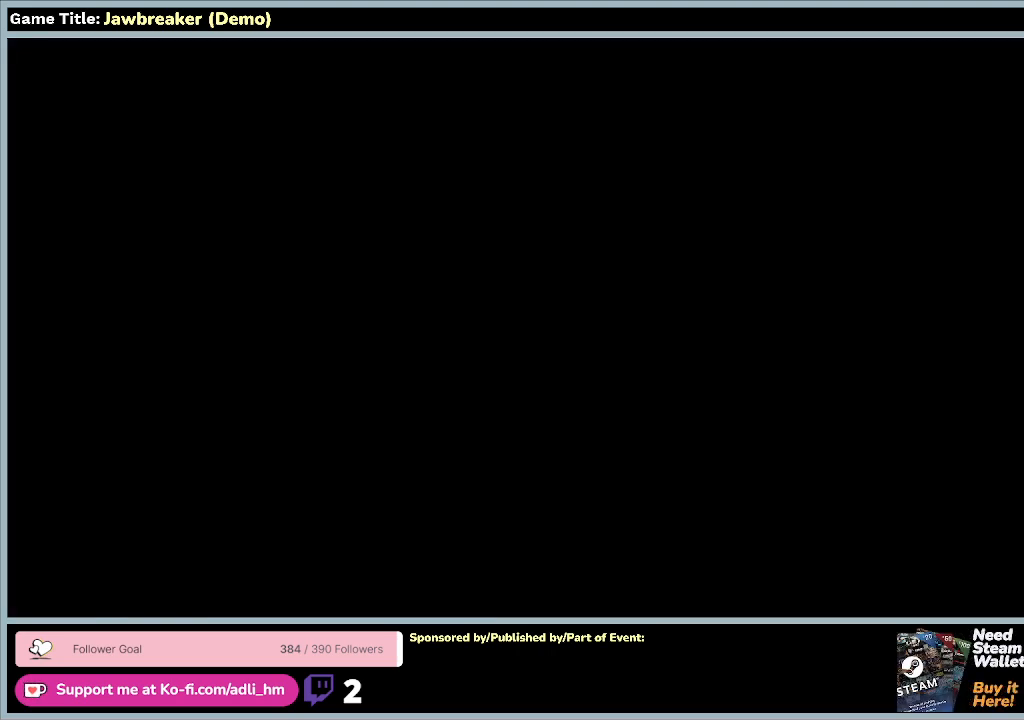
{"keys": [], "mouse": [], "events": []}
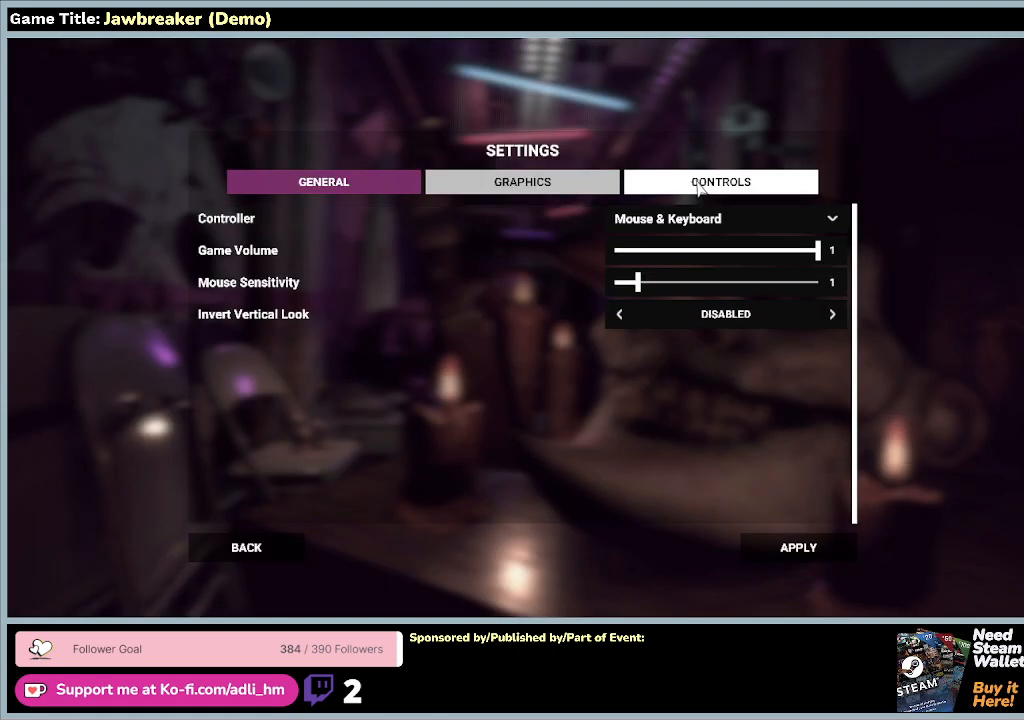
{"keys": [], "mouse": ["left"], "events": [[67, "mouse_left", "down"], [433, "mouse_left", "up"], [467, "mouse_left", "down"]]}
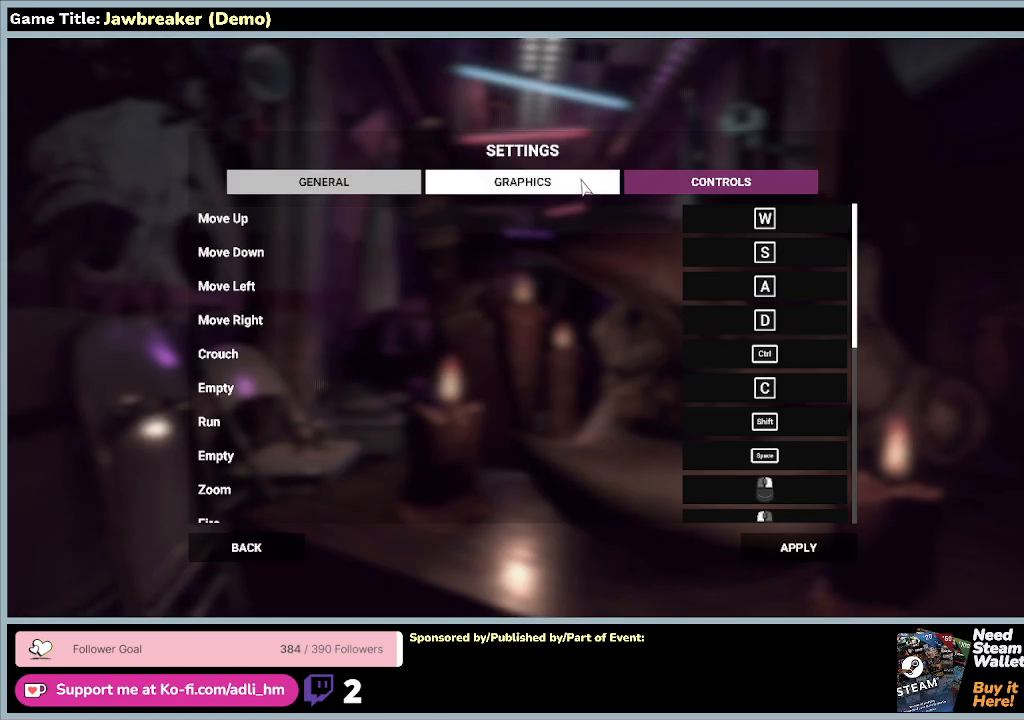
{"keys": [], "mouse": [], "events": [[433, "mouse_left", "up"]]}
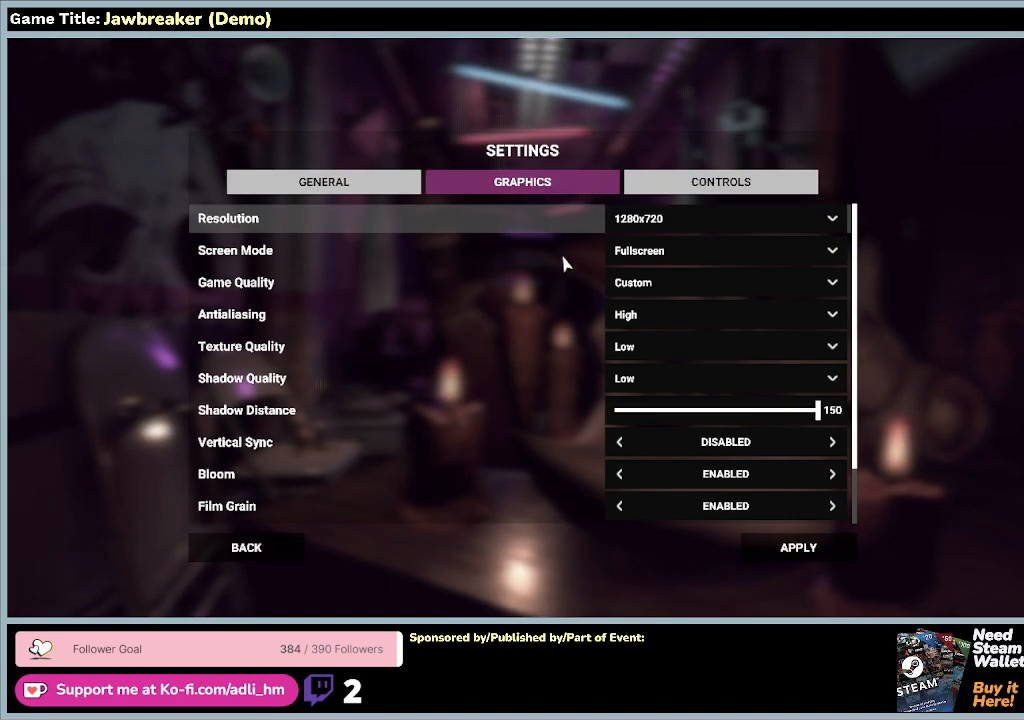
{"keys": [], "mouse": [], "events": []}
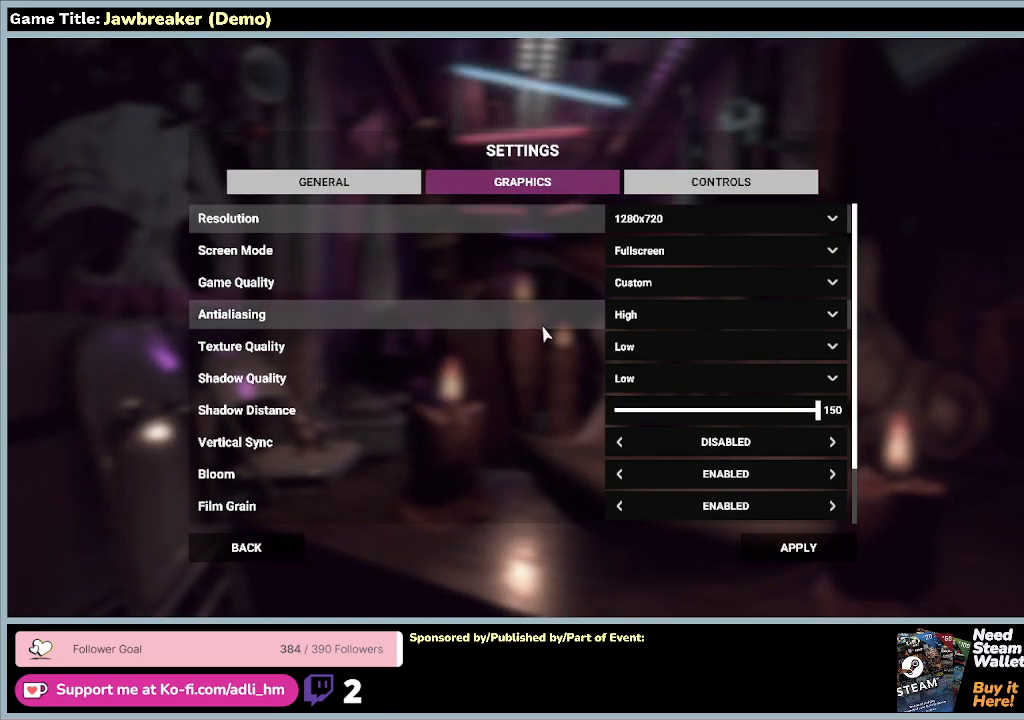
{"keys": [], "mouse": [], "events": []}
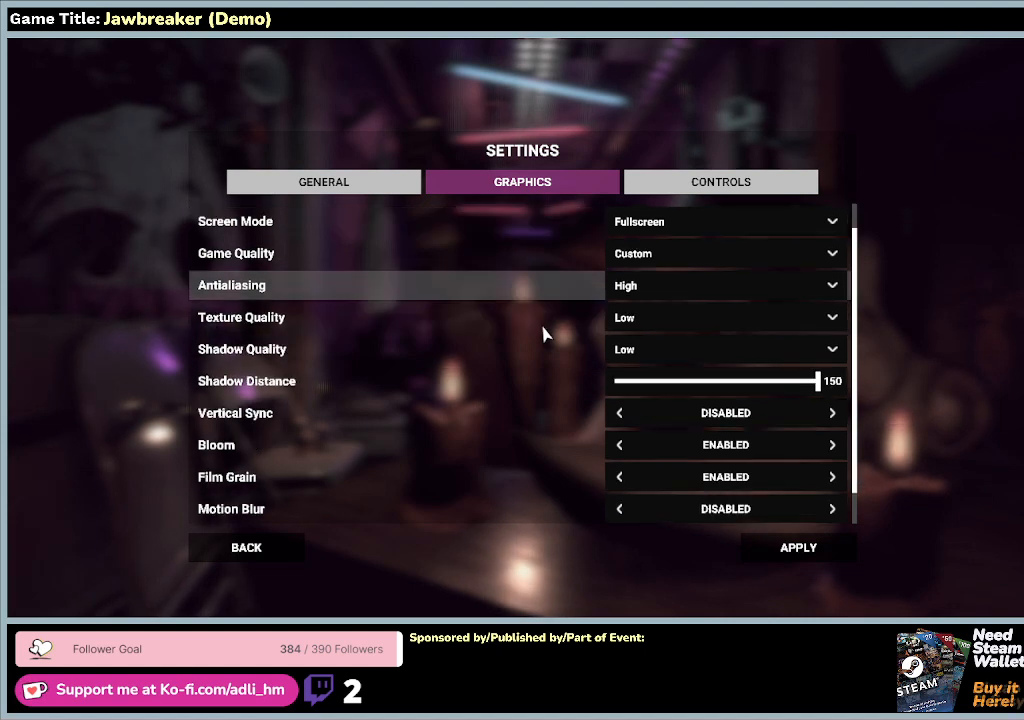
{"keys": [], "mouse": [], "events": []}
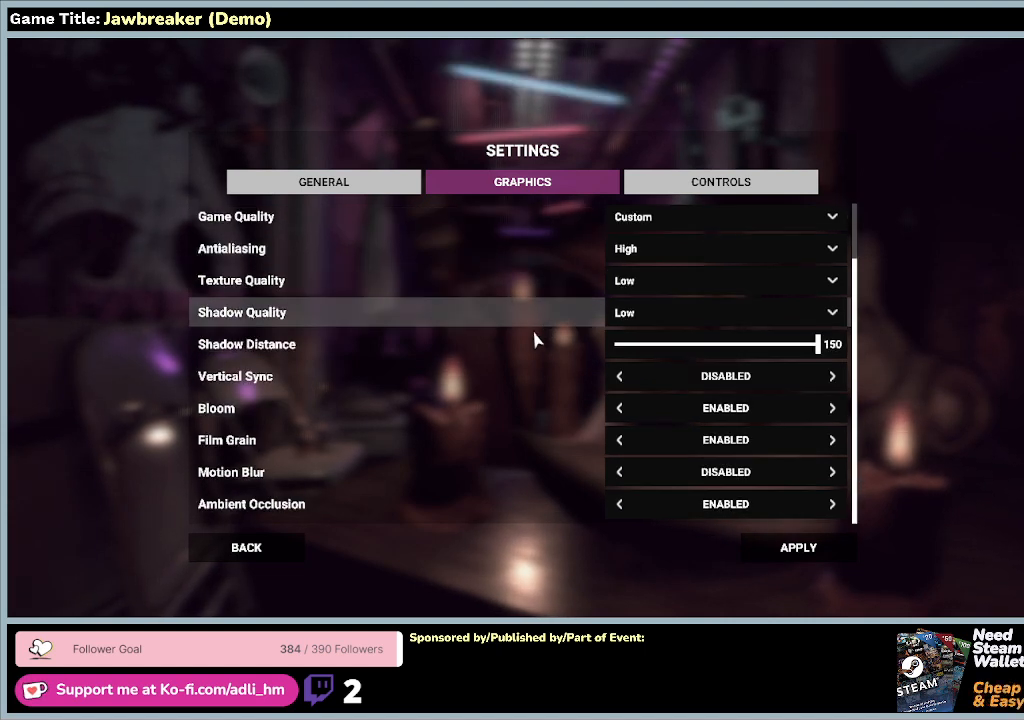
{"keys": [], "mouse": [], "events": []}
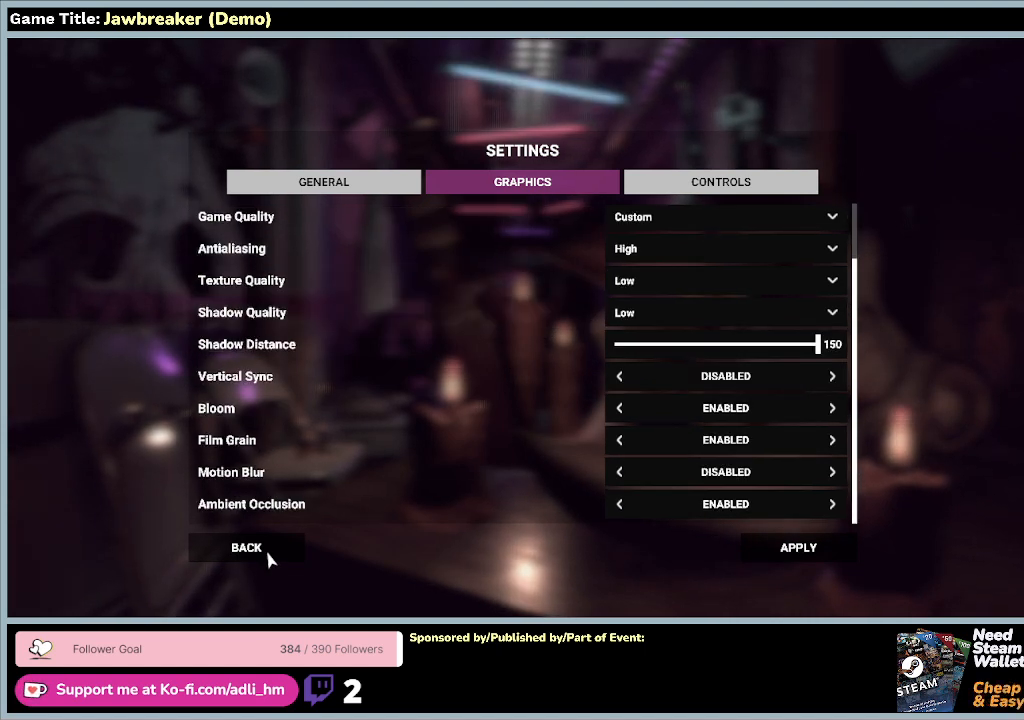
{"keys": [], "mouse": ["left"], "events": [[233, "mouse_left", "down"]]}
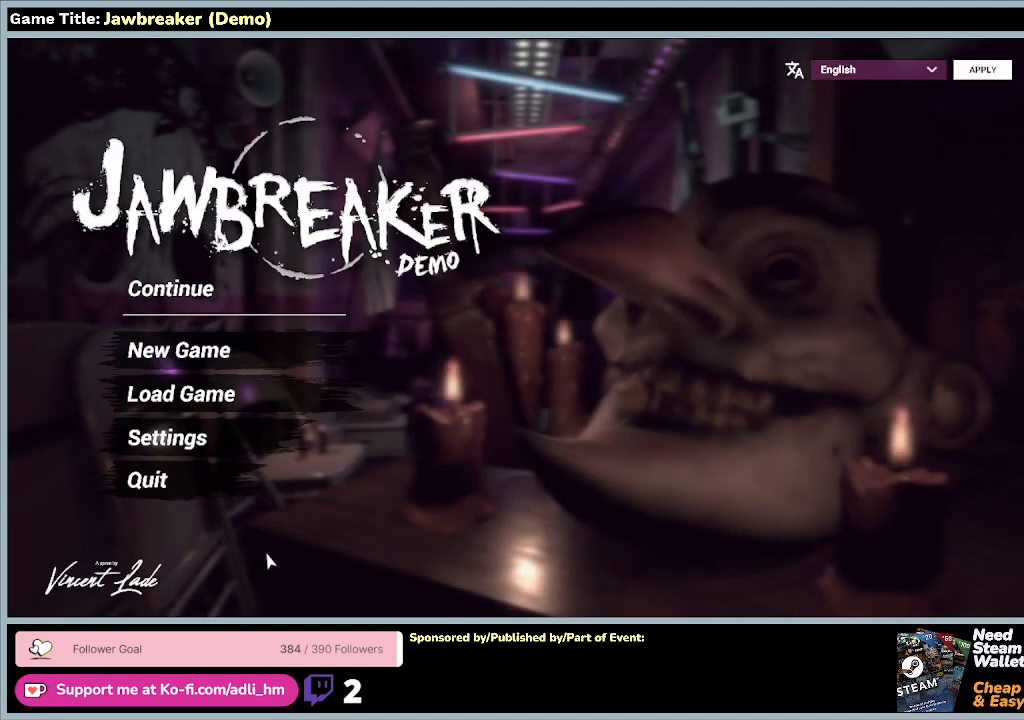
{"keys": [], "mouse": [], "events": [[67, "mouse_left", "up"]]}
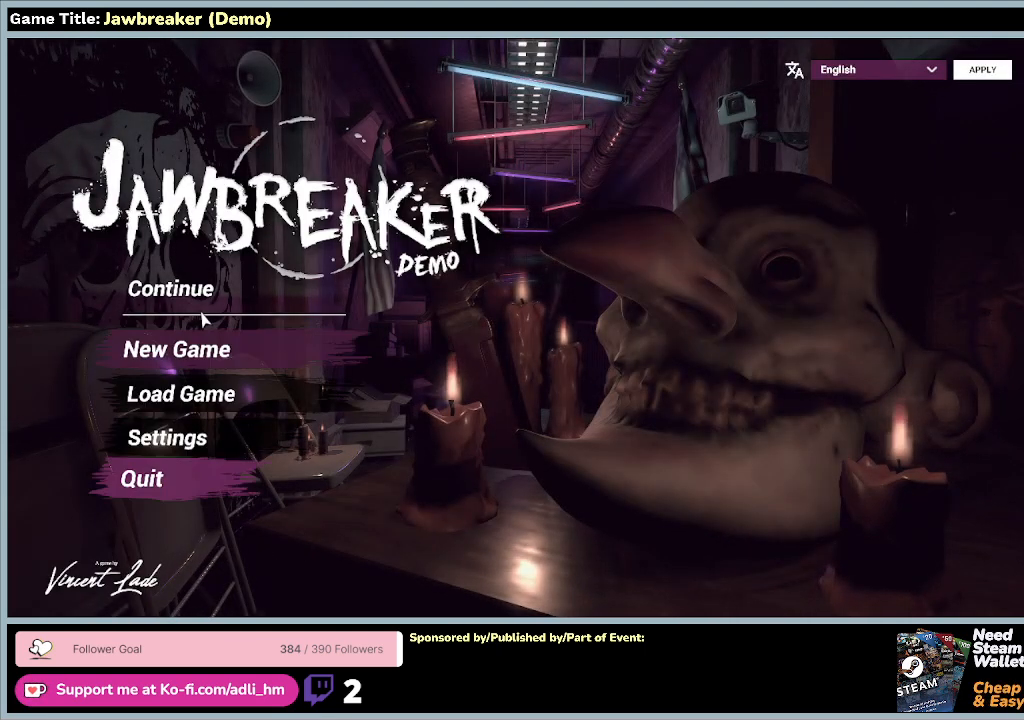
{"keys": [], "mouse": [], "events": []}
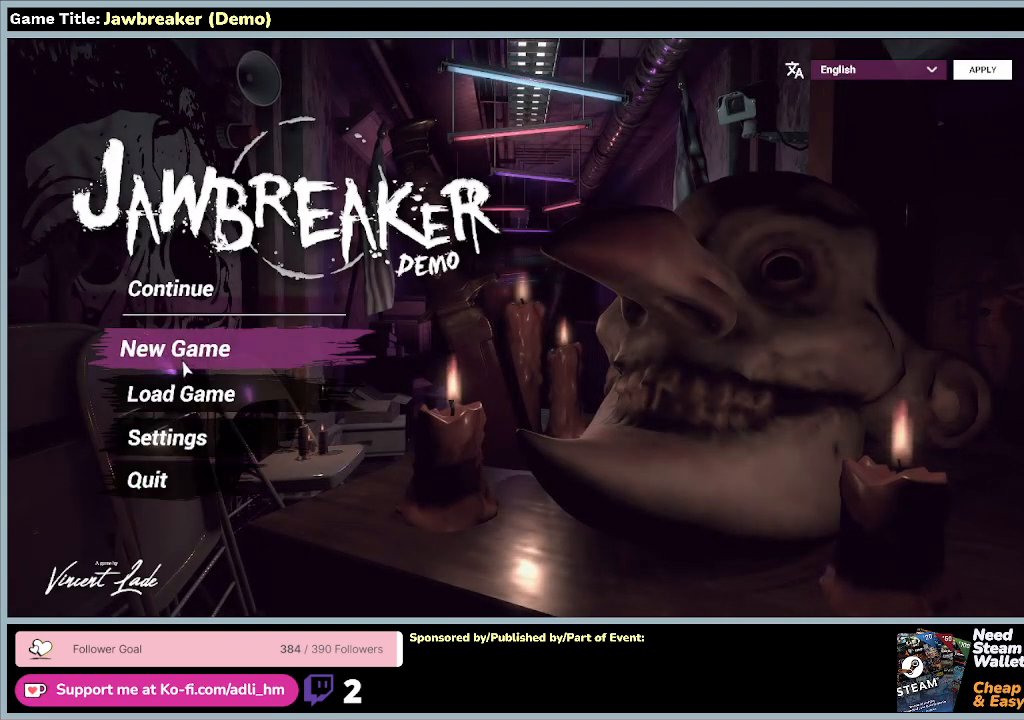
{"keys": [], "mouse": [], "events": [[167, "mouse_left", "down"], [367, "mouse_left", "up"]]}
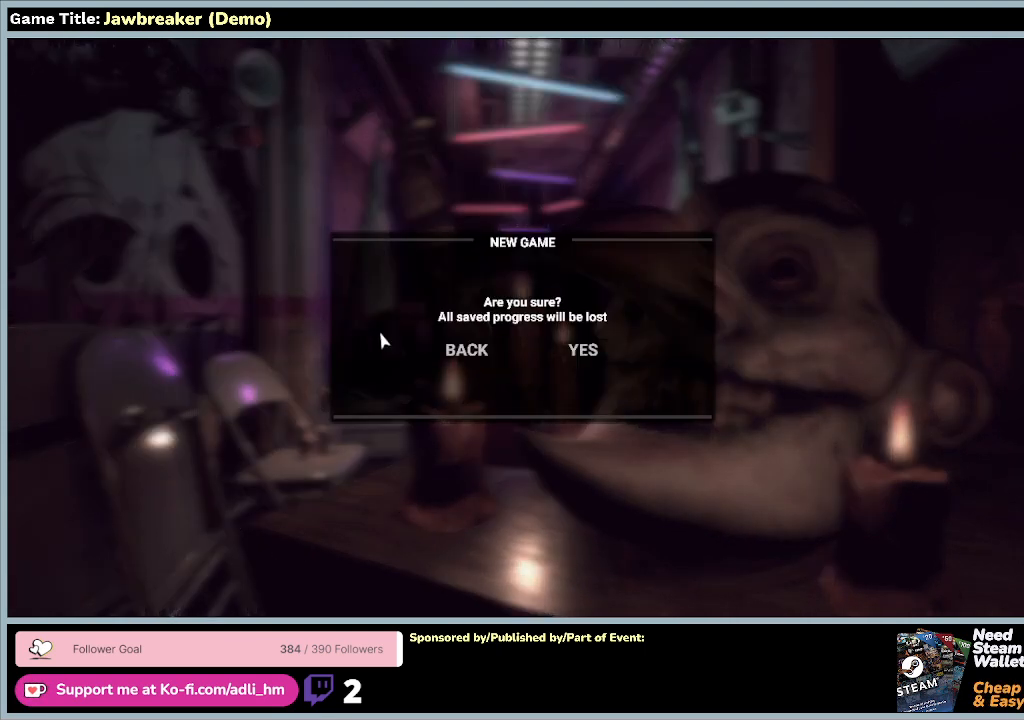
{"keys": [], "mouse": [], "events": []}
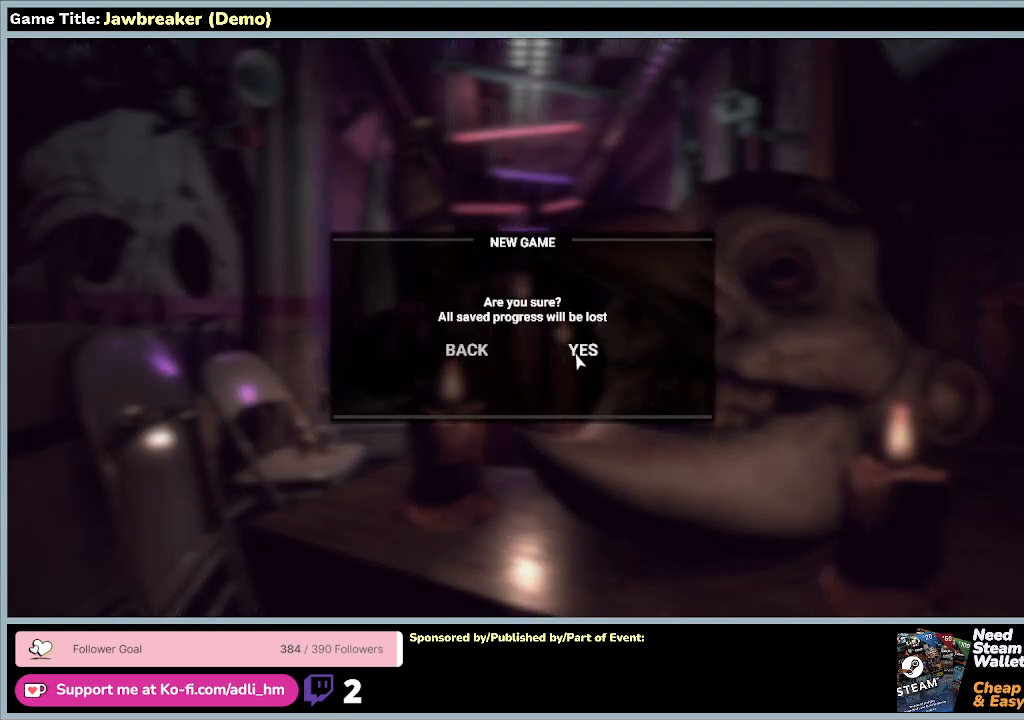
{"keys": [], "mouse": [], "events": [[167, "mouse_left", "down"], [400, "mouse_left", "up"]]}